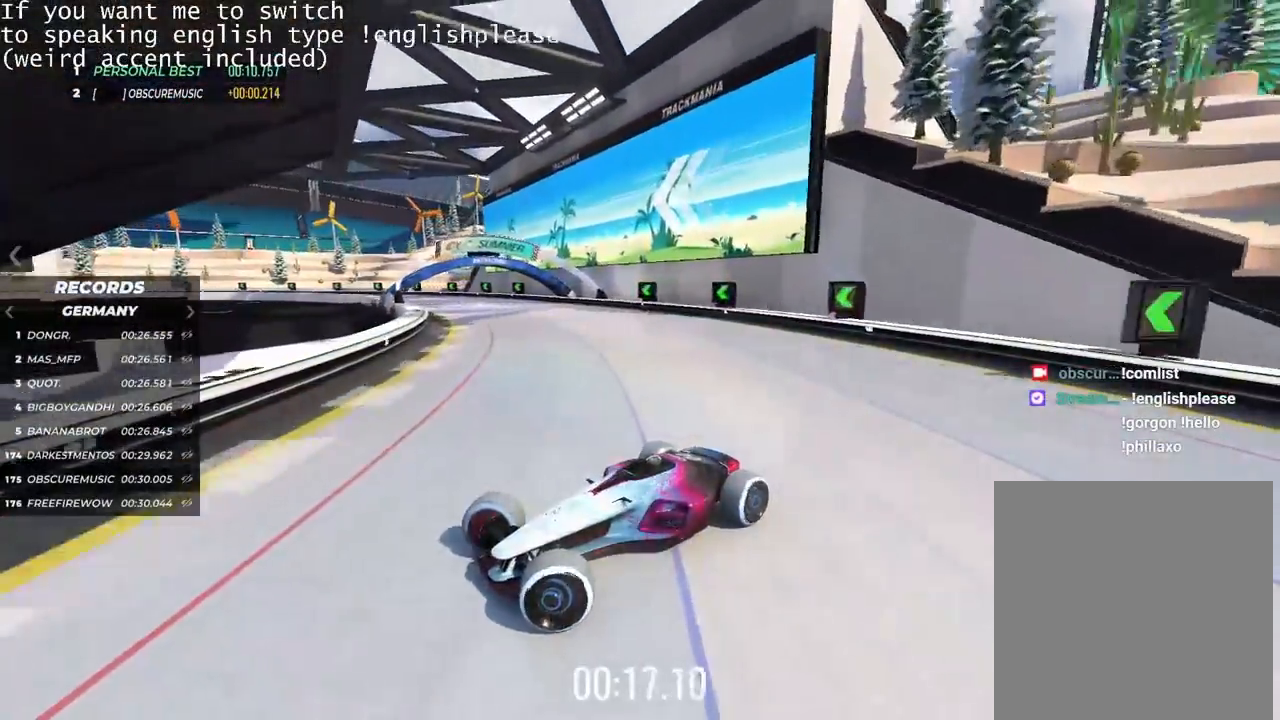
Gameplay with keyboard; each line is a JSON object with the keys held at the frame after it. "events" lists presses ("down") and releases ("up") of "down", "left", "right" and "up" between this image and that frame as [ms after this image, input, new state], when the widget could be followed in between. No other keys are recorded. Mouse input is not recorded.
{"keys": ["right"], "events": [[467, "up", "up"]]}
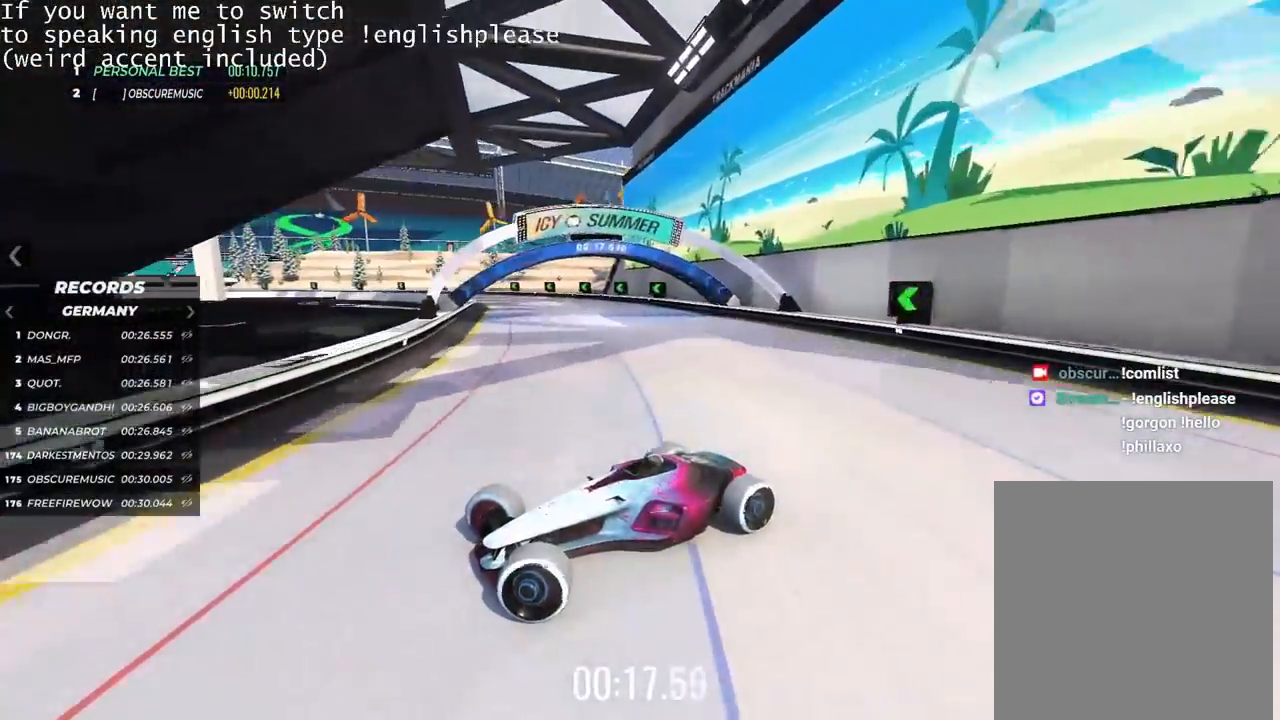
{"keys": ["right", "up"], "events": [[367, "up", "down"]]}
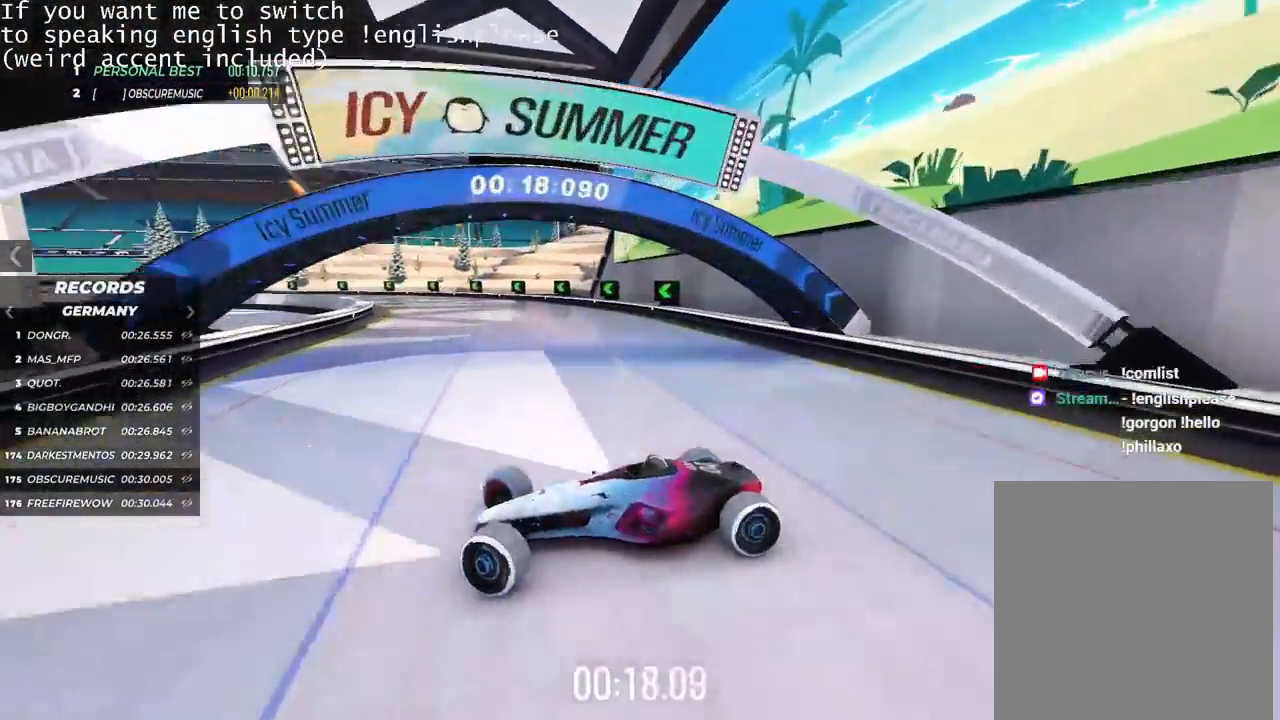
{"keys": ["left", "up"], "events": [[83, "left", "down"], [83, "right", "up"]]}
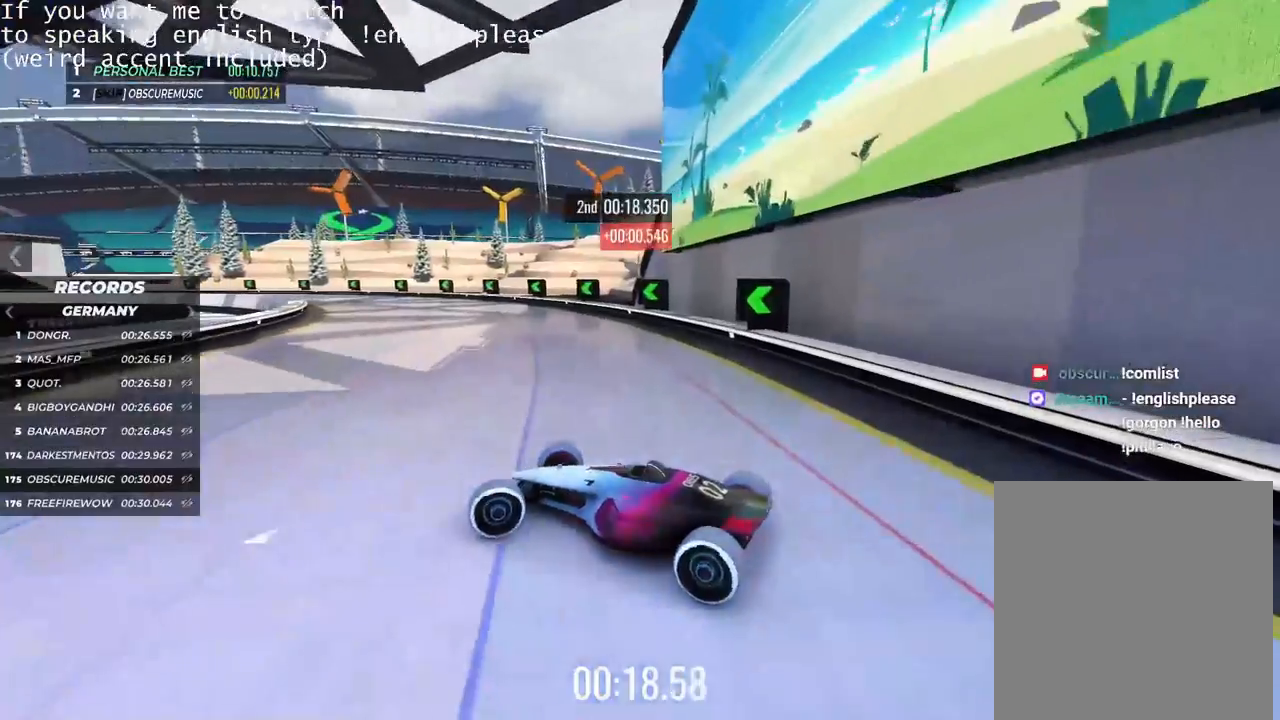
{"keys": ["left", "up"], "events": [[300, "left", "up"], [384, "left", "down"], [434, "left", "up"], [501, "left", "down"]]}
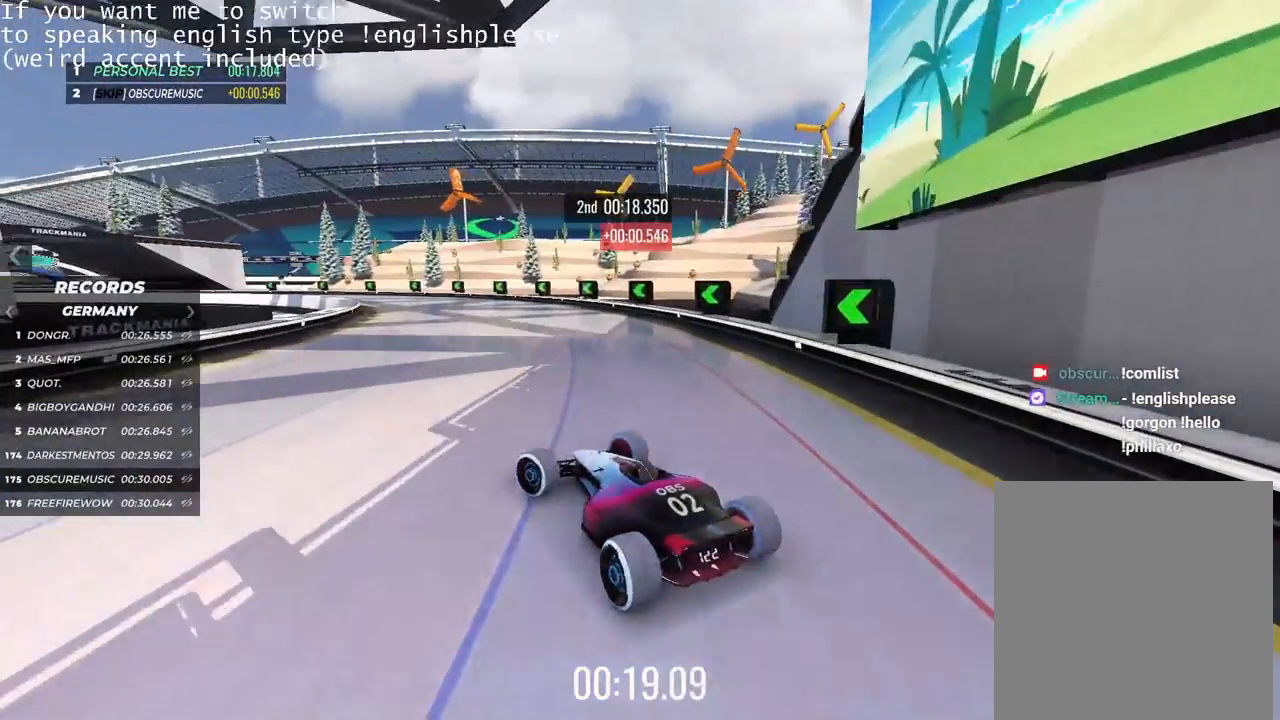
{"keys": []}
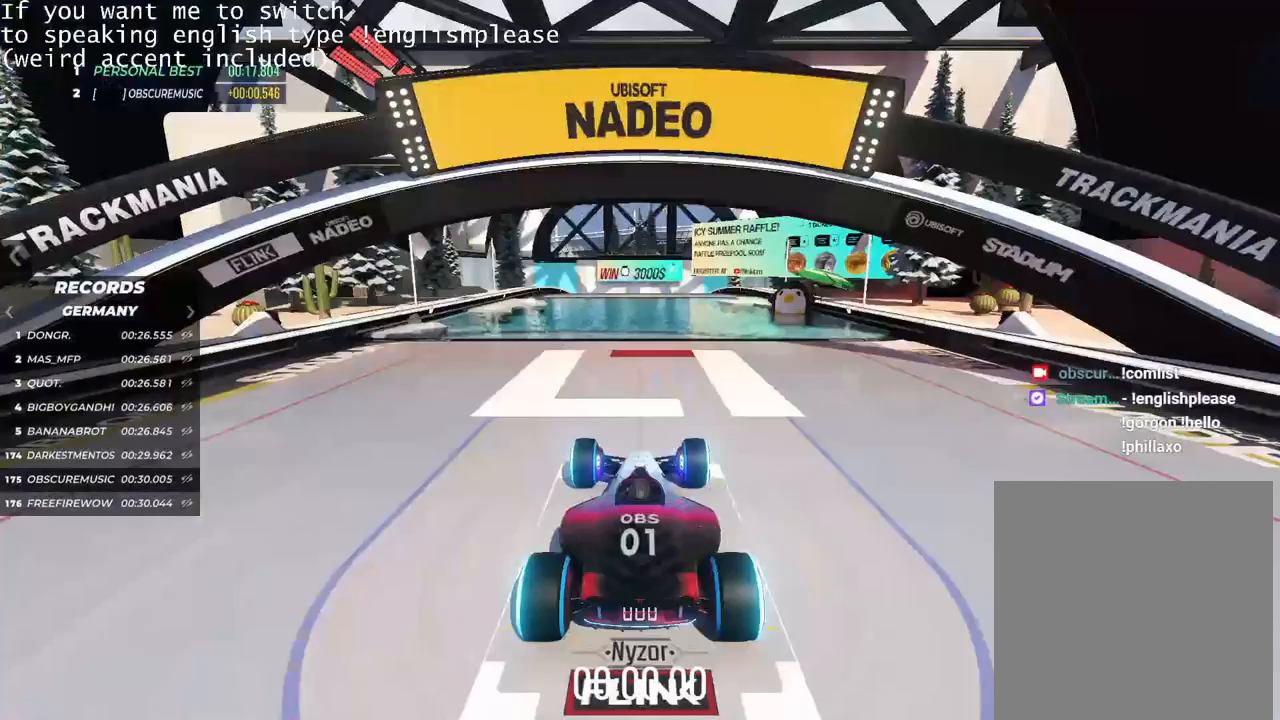
{"keys": [], "events": []}
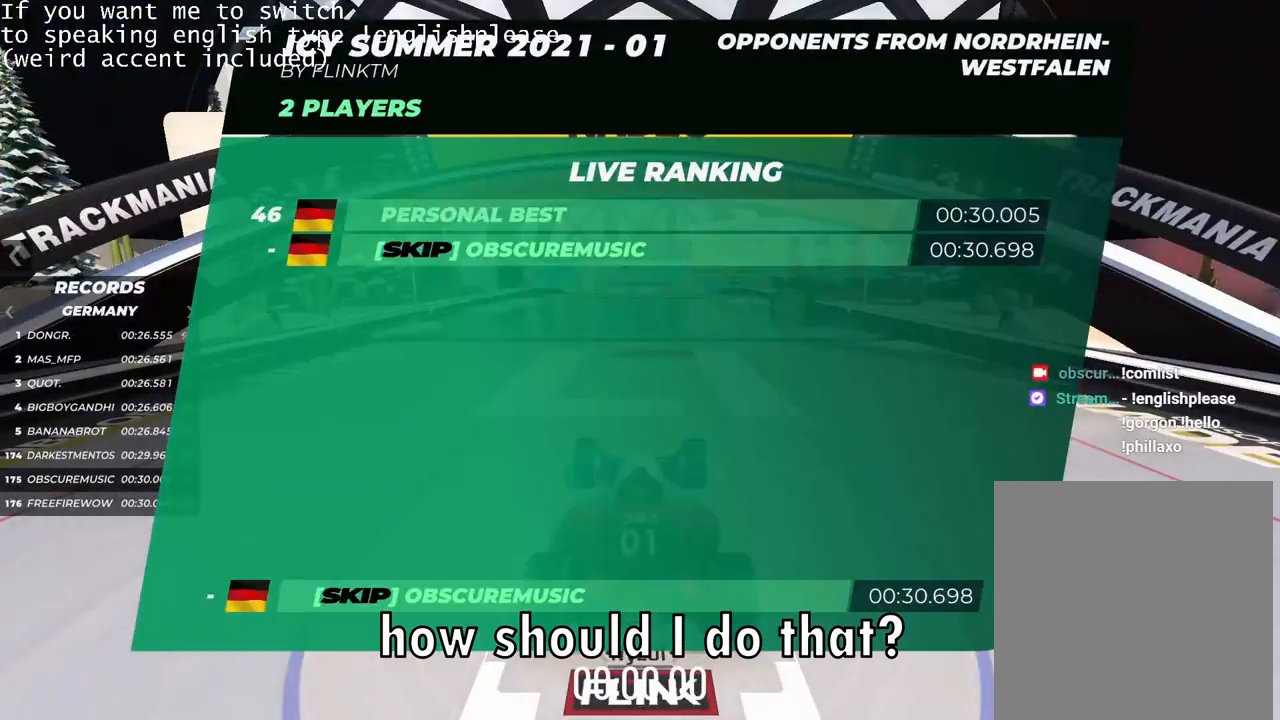
{"keys": [], "events": []}
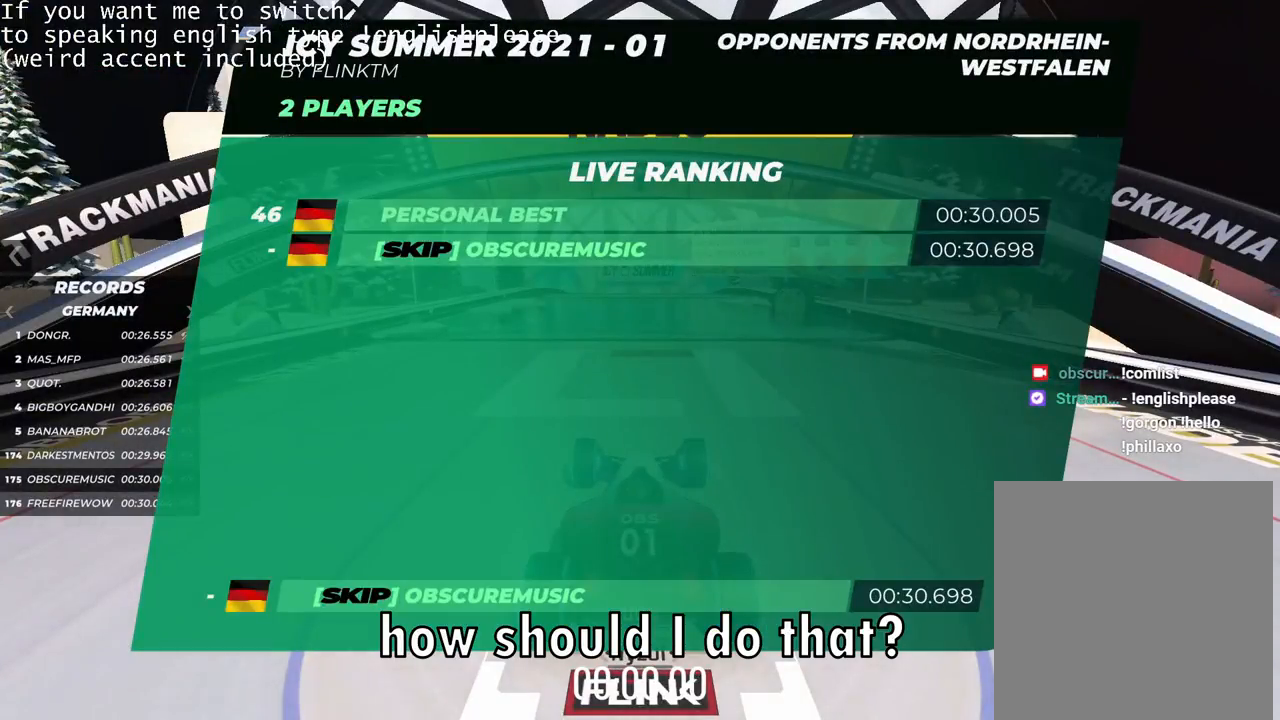
{"keys": ["up"], "events": [[501, "up", "down"]]}
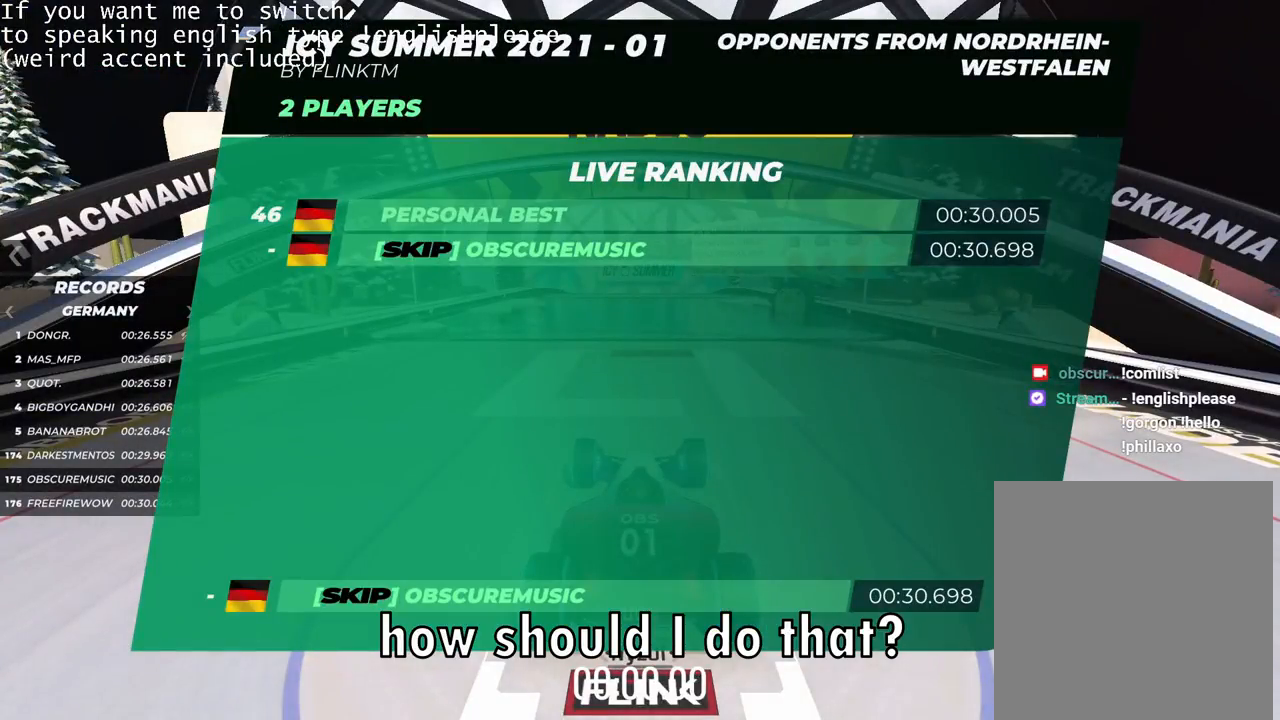
{"keys": ["up"], "events": []}
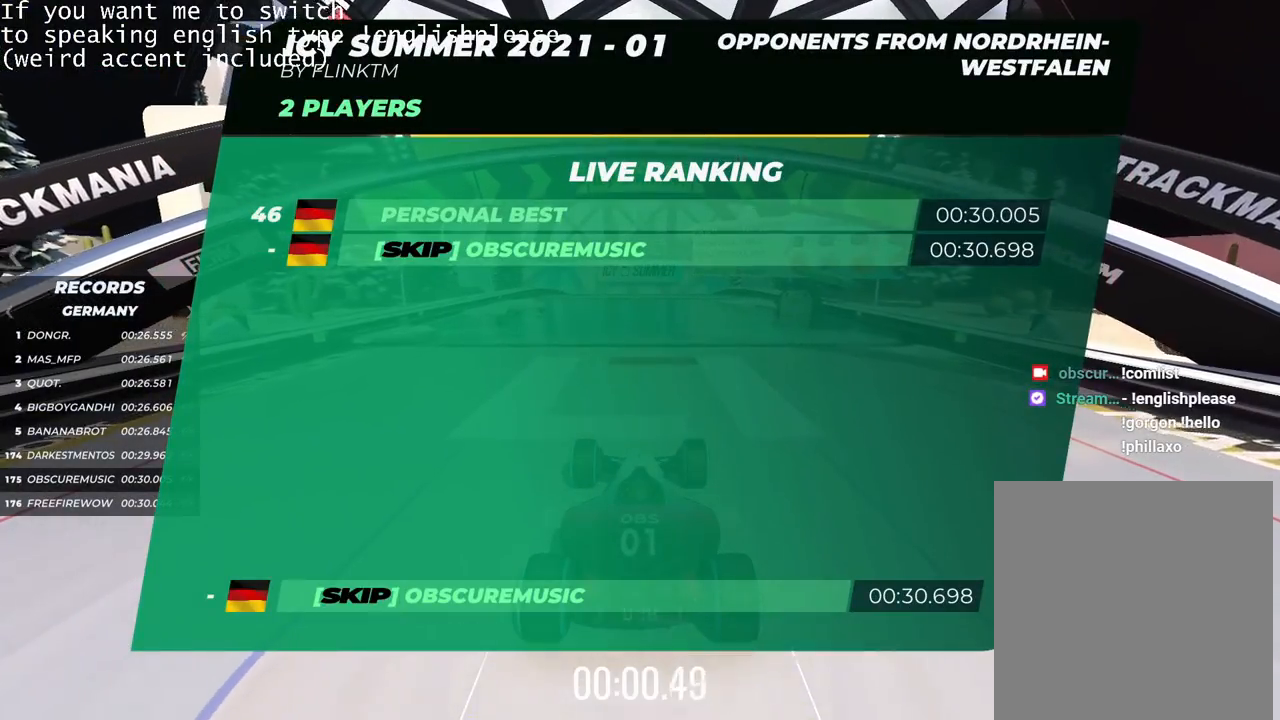
{"keys": ["up"], "events": []}
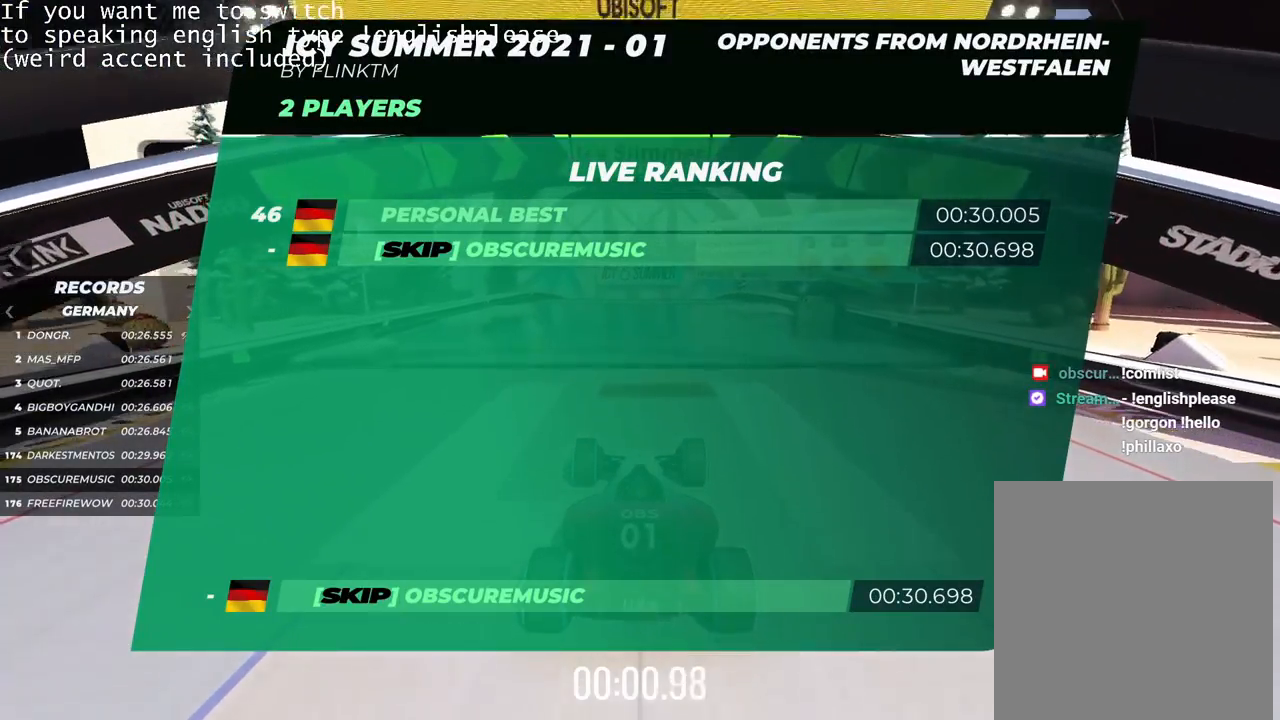
{"keys": ["up"], "events": []}
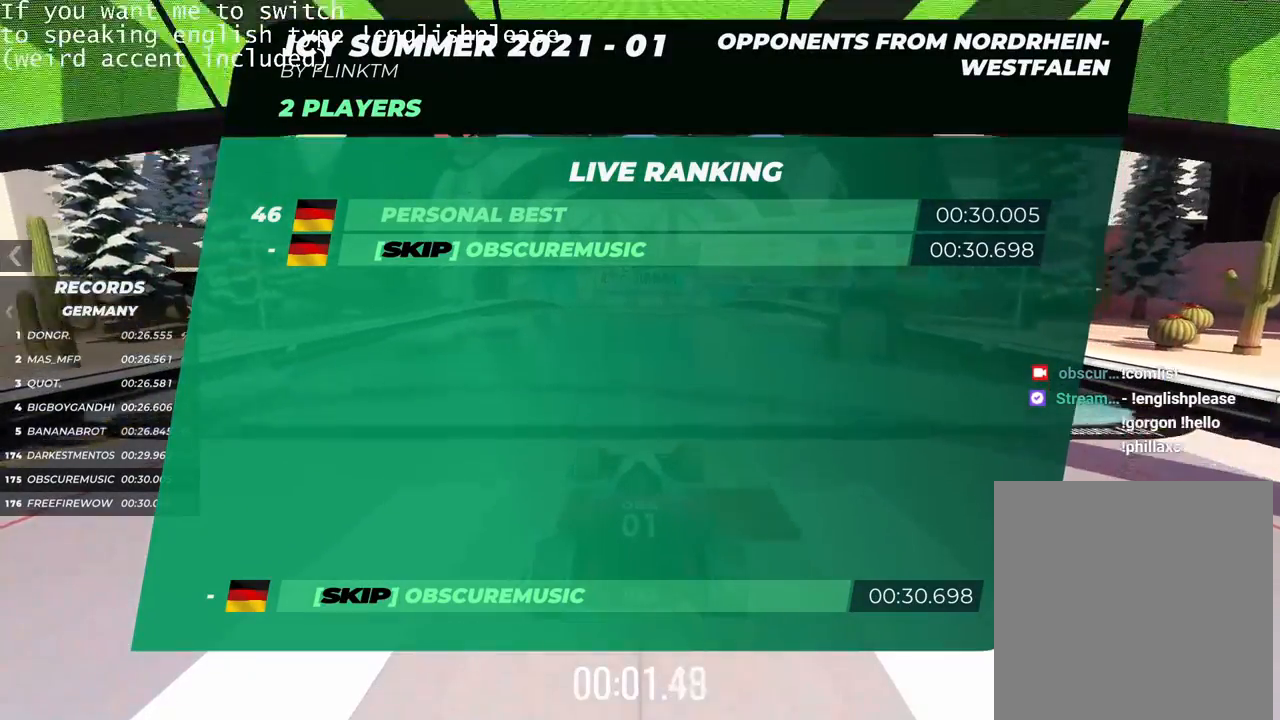
{"keys": ["up"], "events": []}
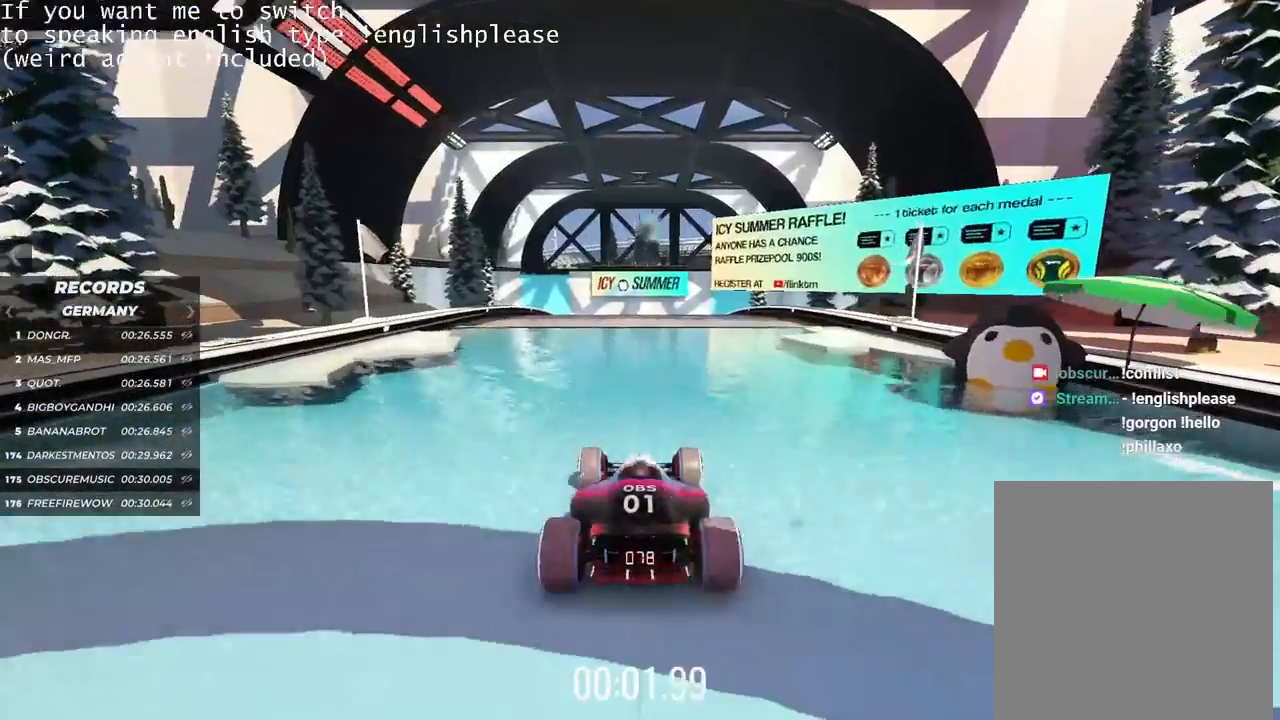
{"keys": ["up"], "events": []}
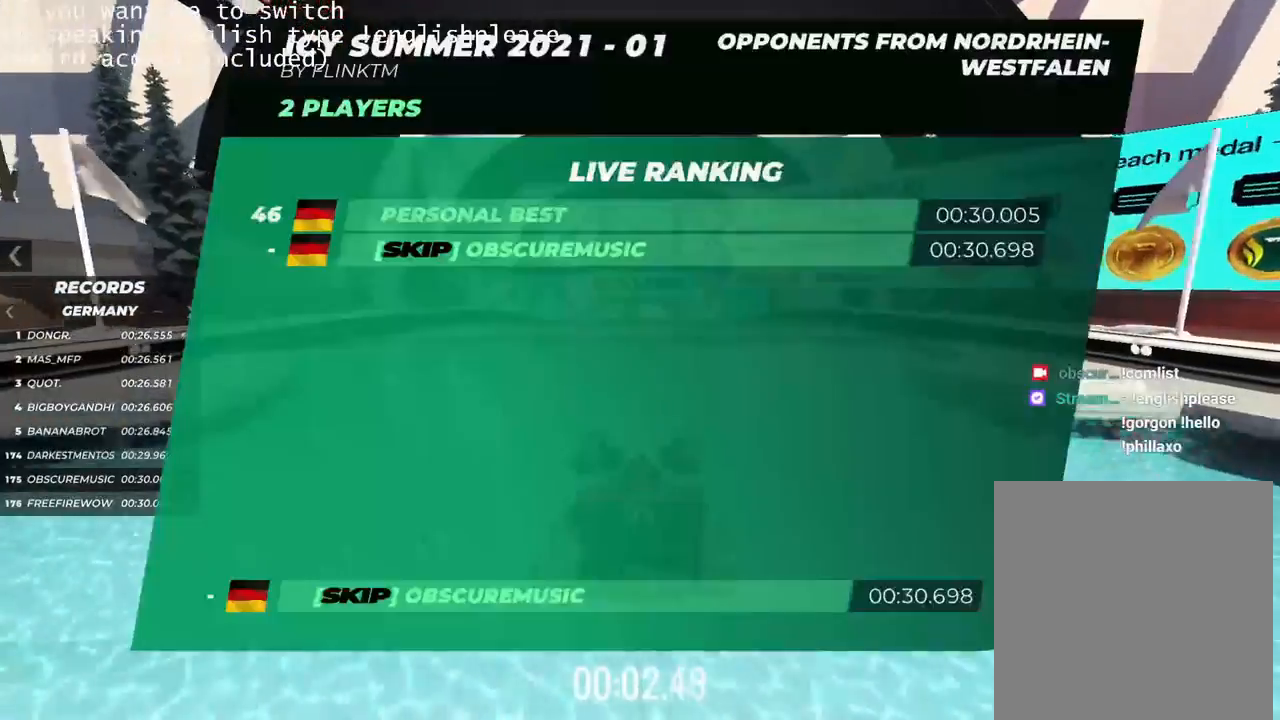
{"keys": ["up"], "events": []}
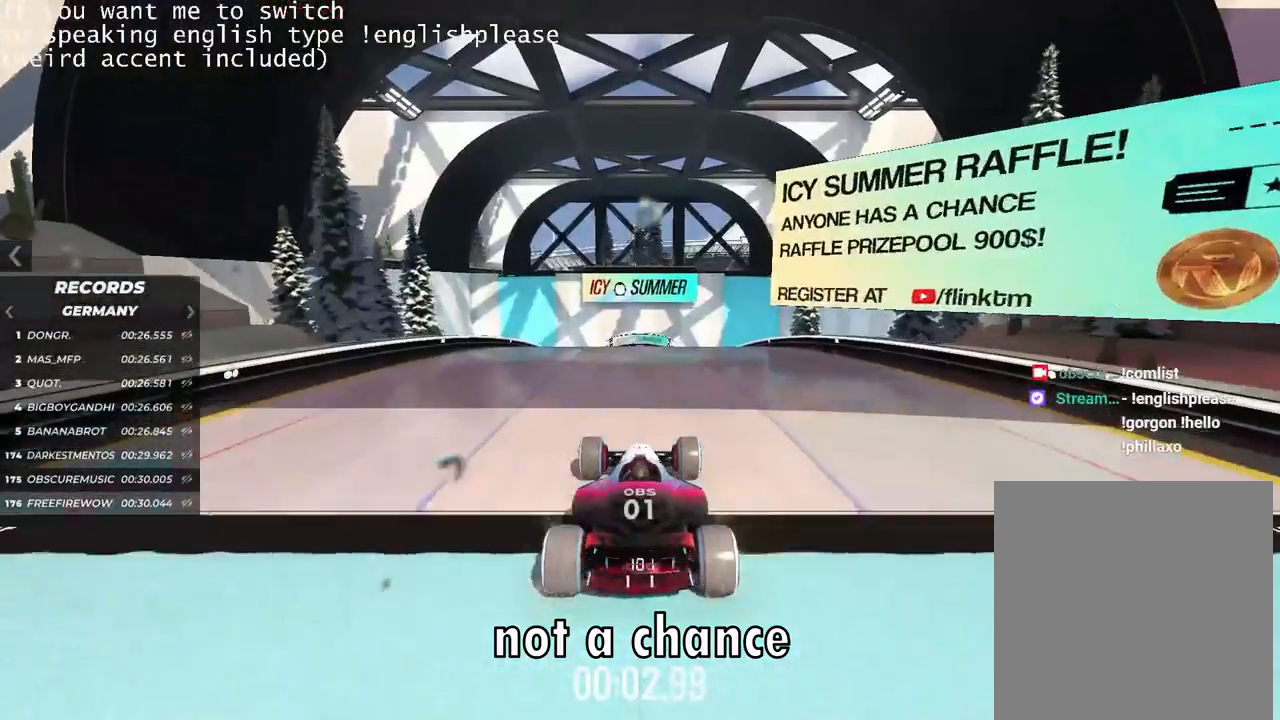
{"keys": ["up"], "events": [[150, "left", "down"], [200, "left", "up"]]}
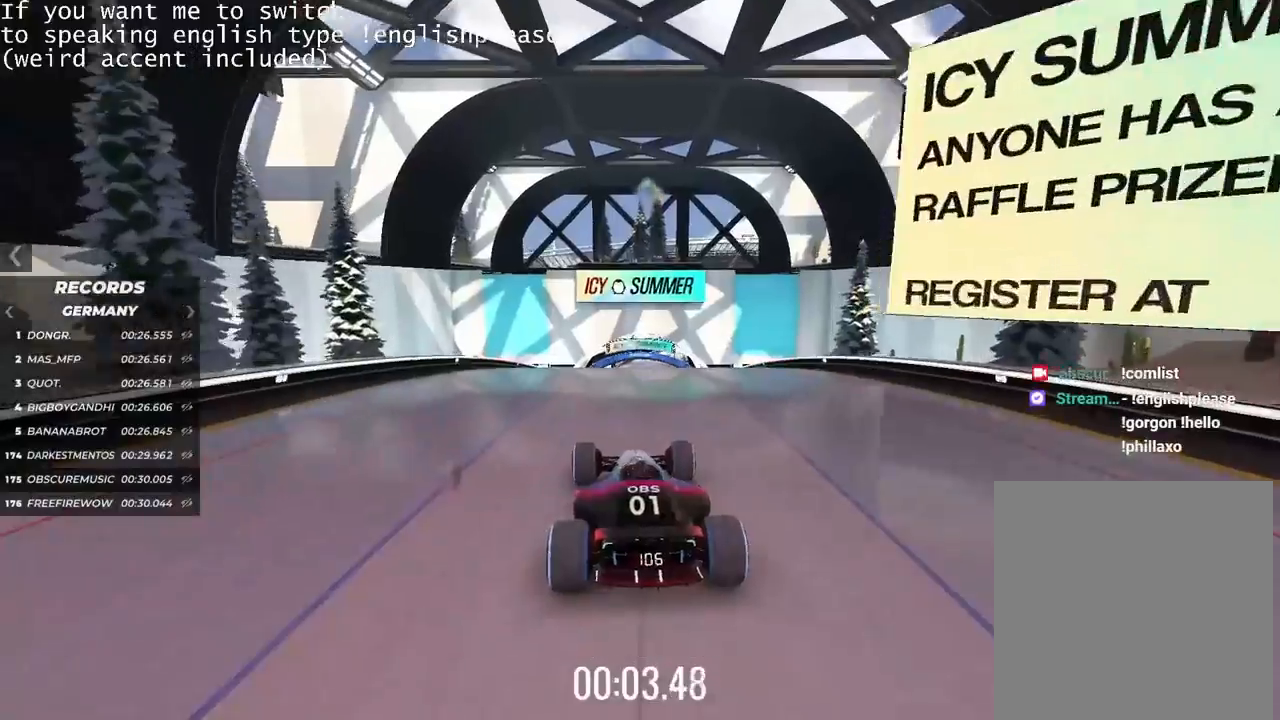
{"keys": ["up"], "events": [[17, "right", "down"], [100, "right", "up"]]}
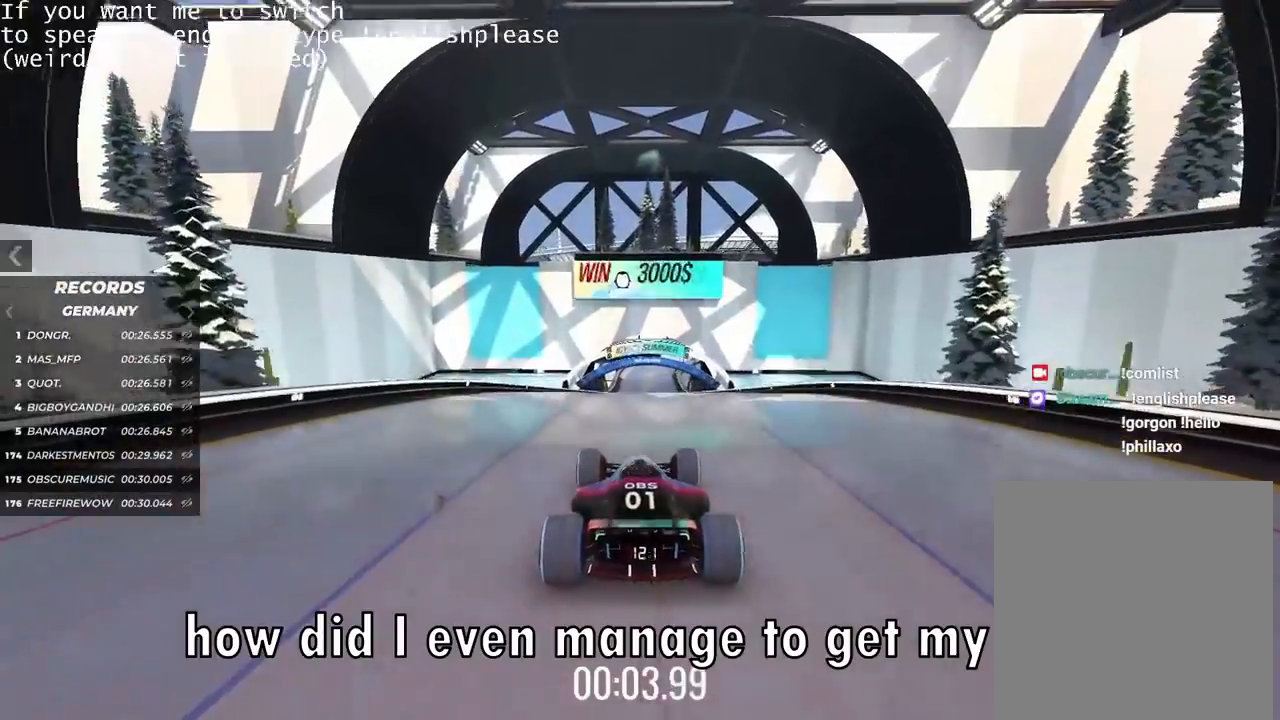
{"keys": ["up"], "events": []}
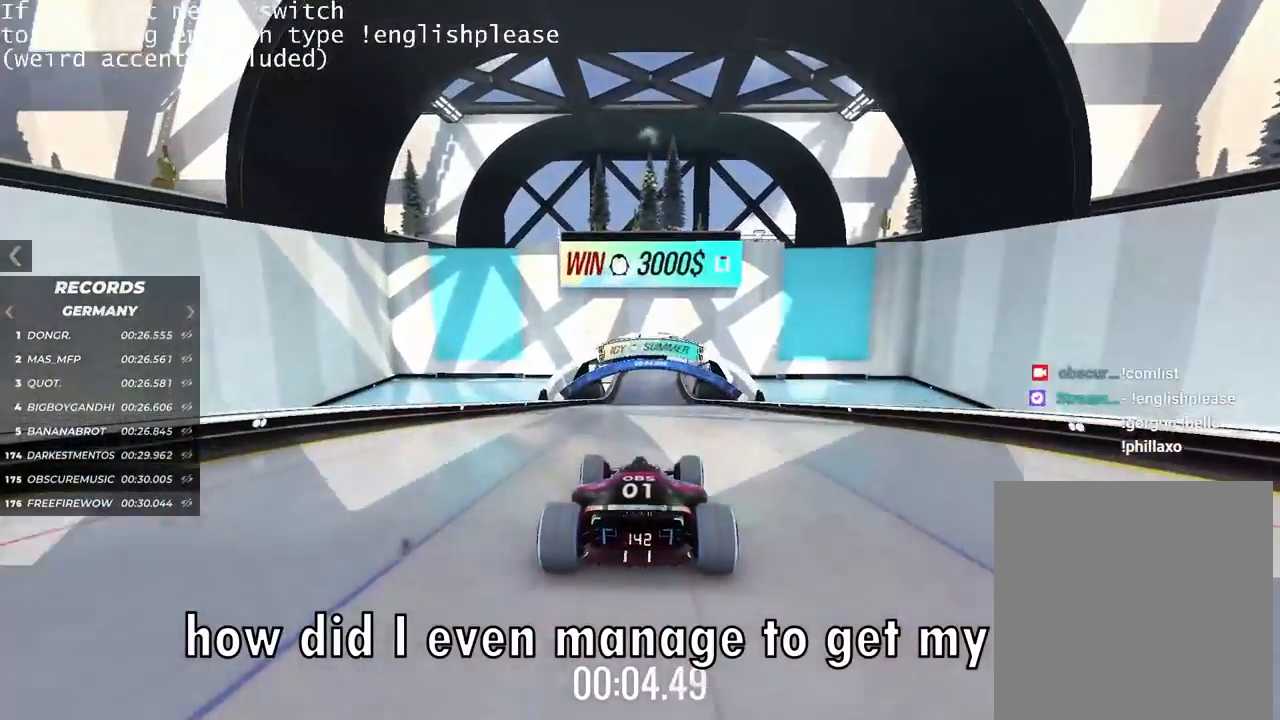
{"keys": ["up"], "events": []}
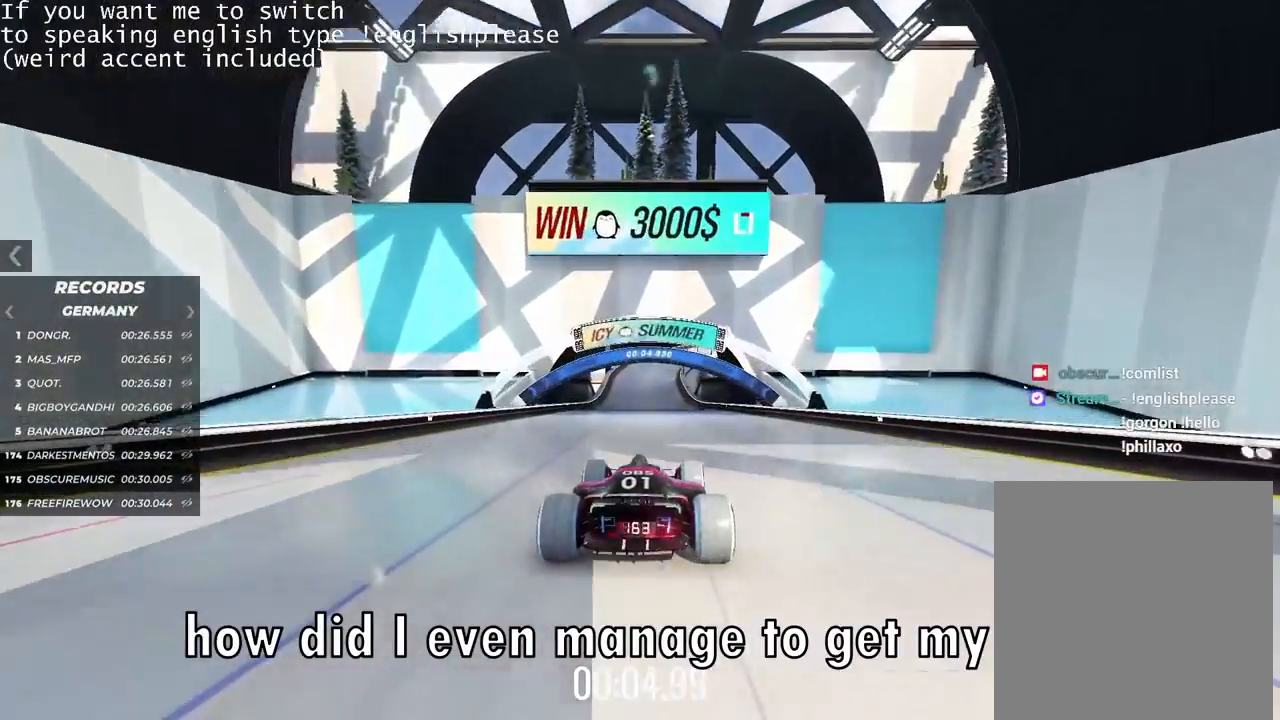
{"keys": ["up"], "events": []}
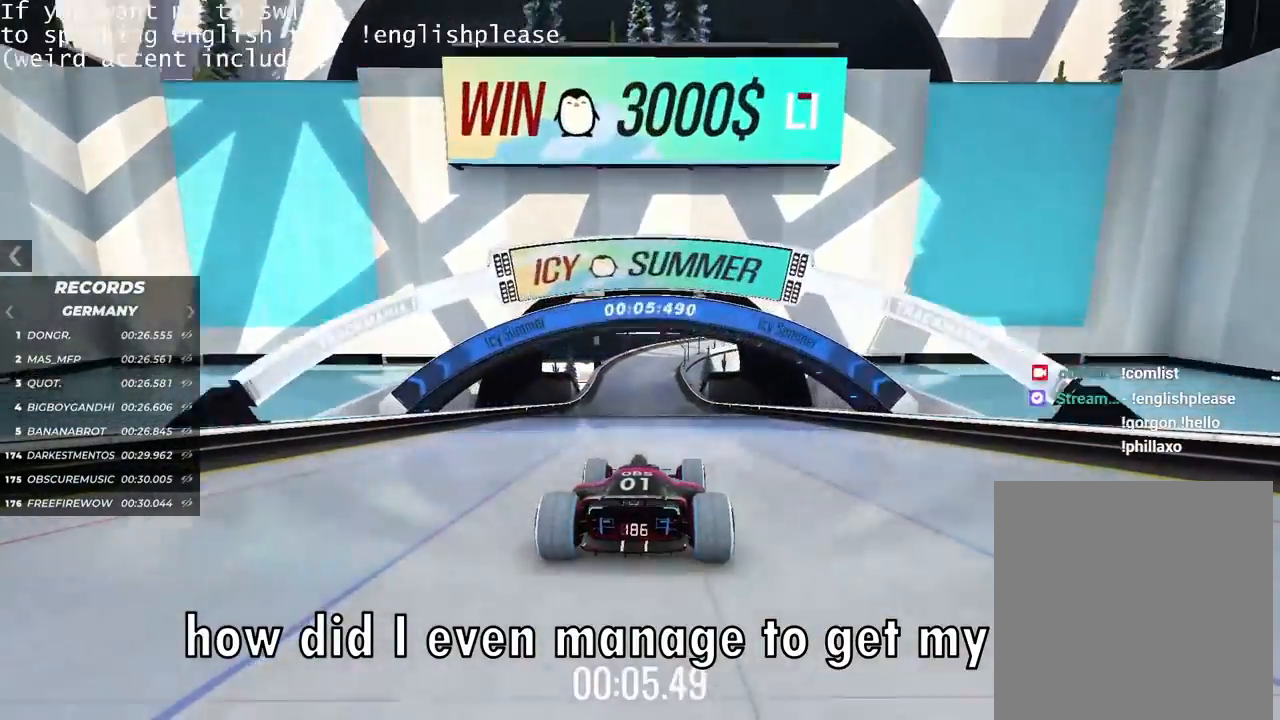
{"keys": ["up"], "events": []}
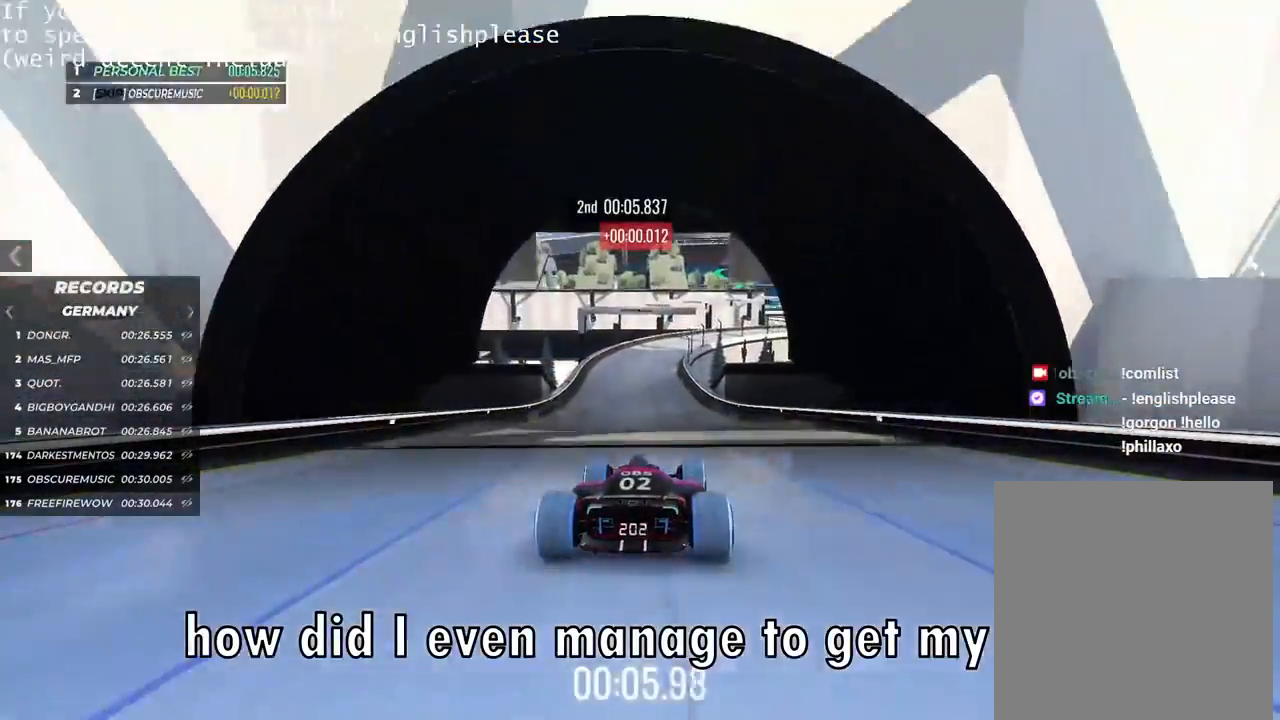
{"keys": ["up"], "events": [[116, "left", "down"], [166, "left", "up"]]}
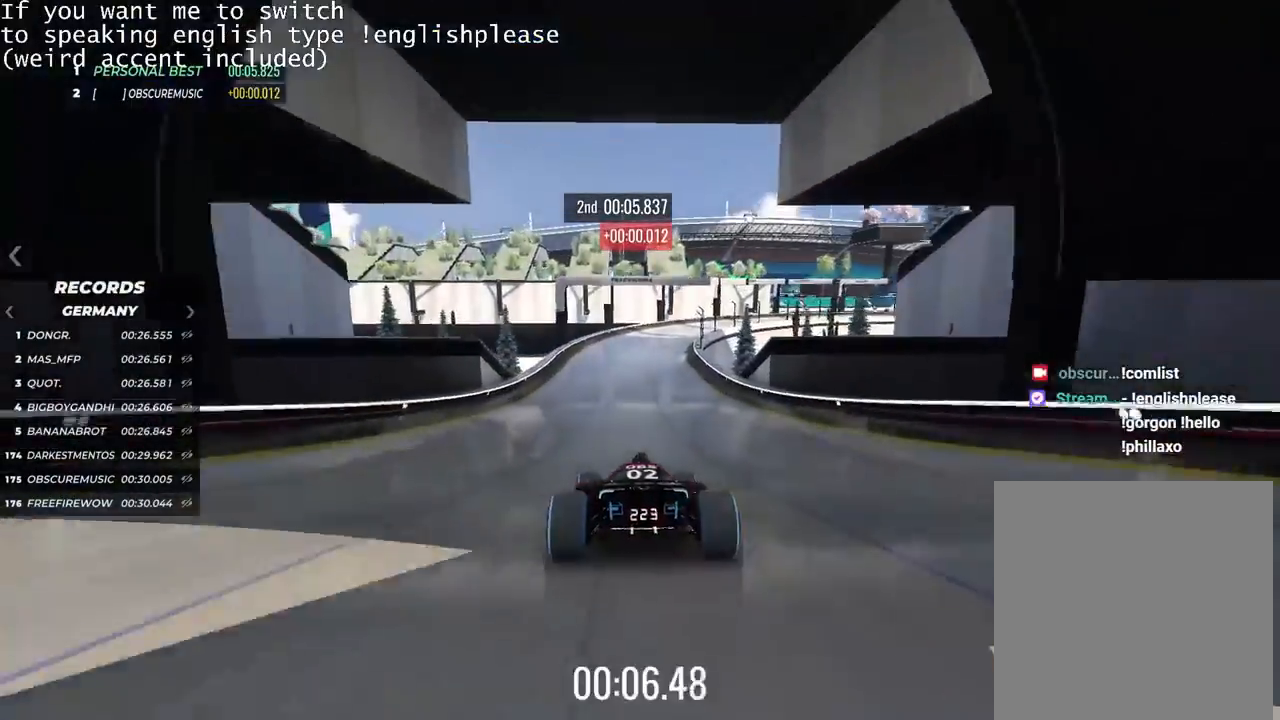
{"keys": ["right", "up"], "events": [[367, "right", "down"]]}
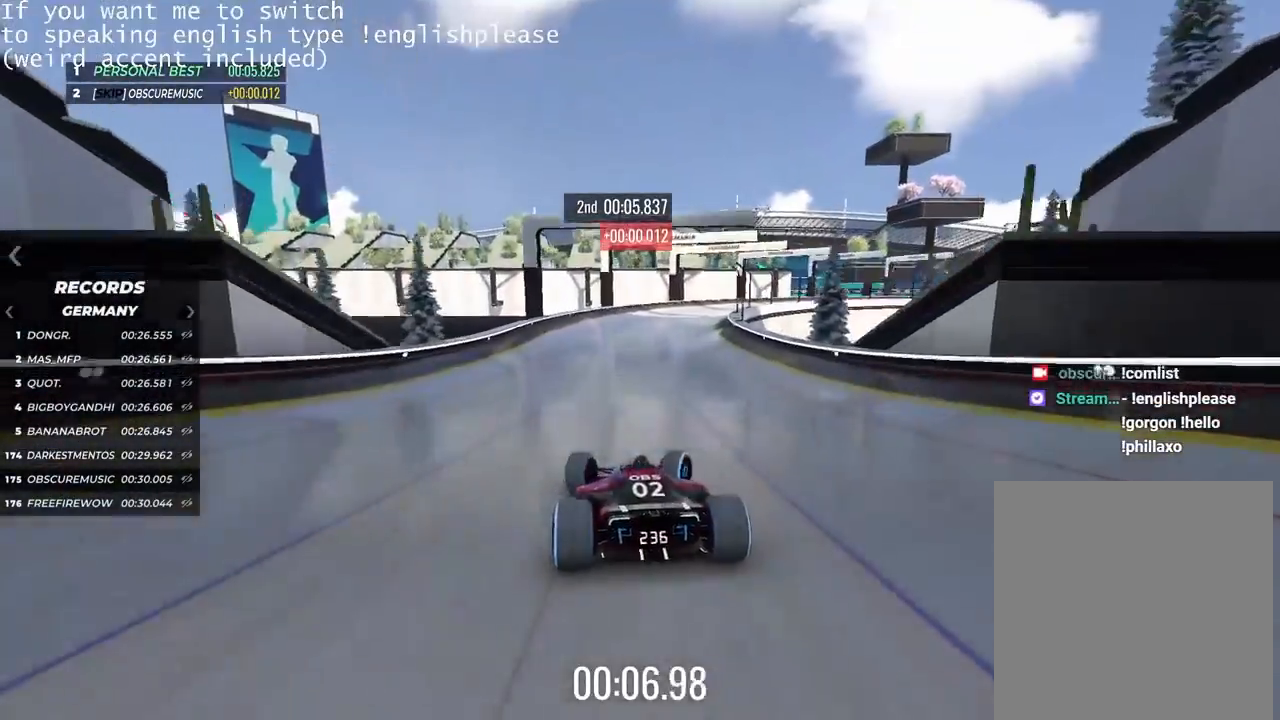
{"keys": ["right", "up"], "events": []}
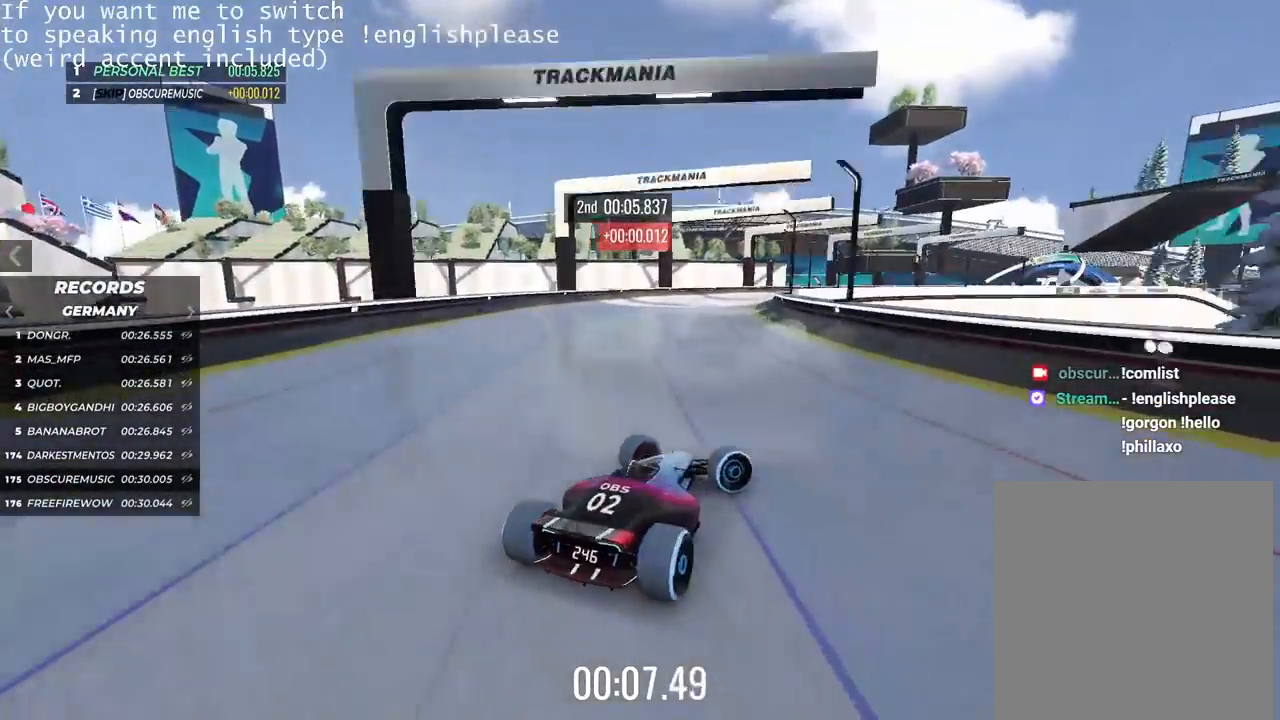
{"keys": ["left", "up"], "events": [[167, "right", "up"], [184, "left", "down"]]}
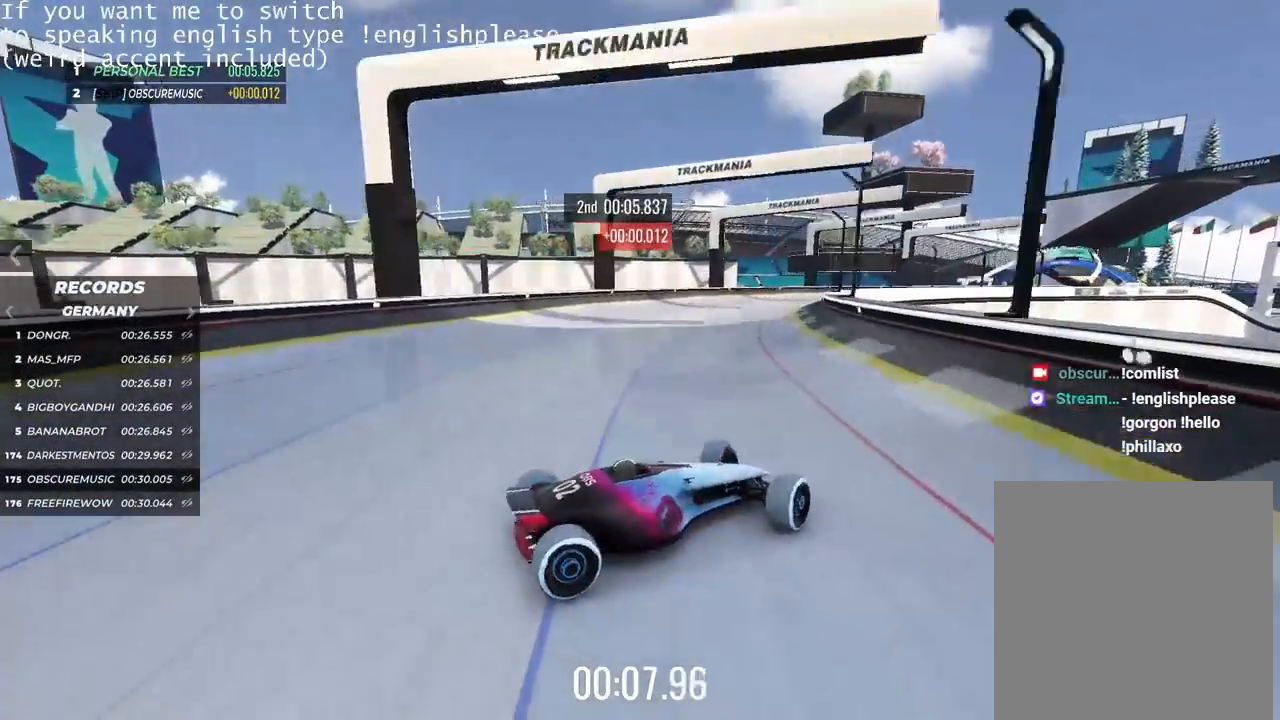
{"keys": ["left", "up"], "events": []}
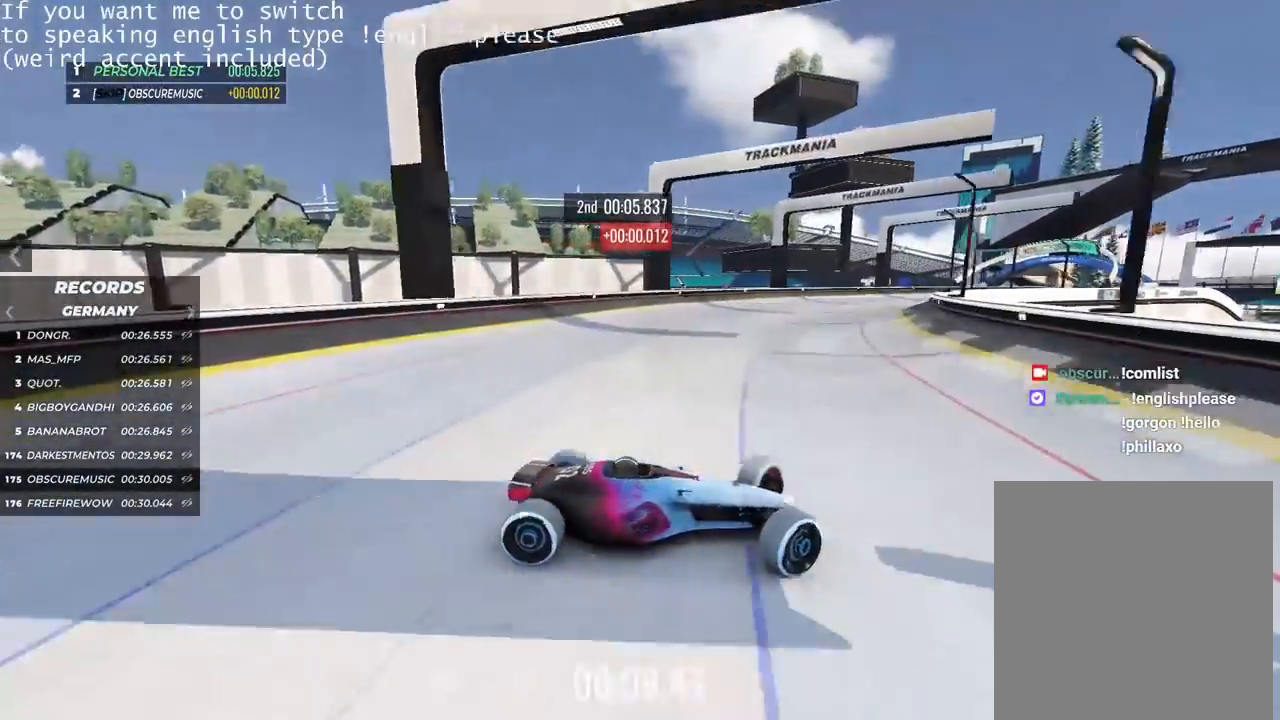
{"keys": ["left", "up"], "events": []}
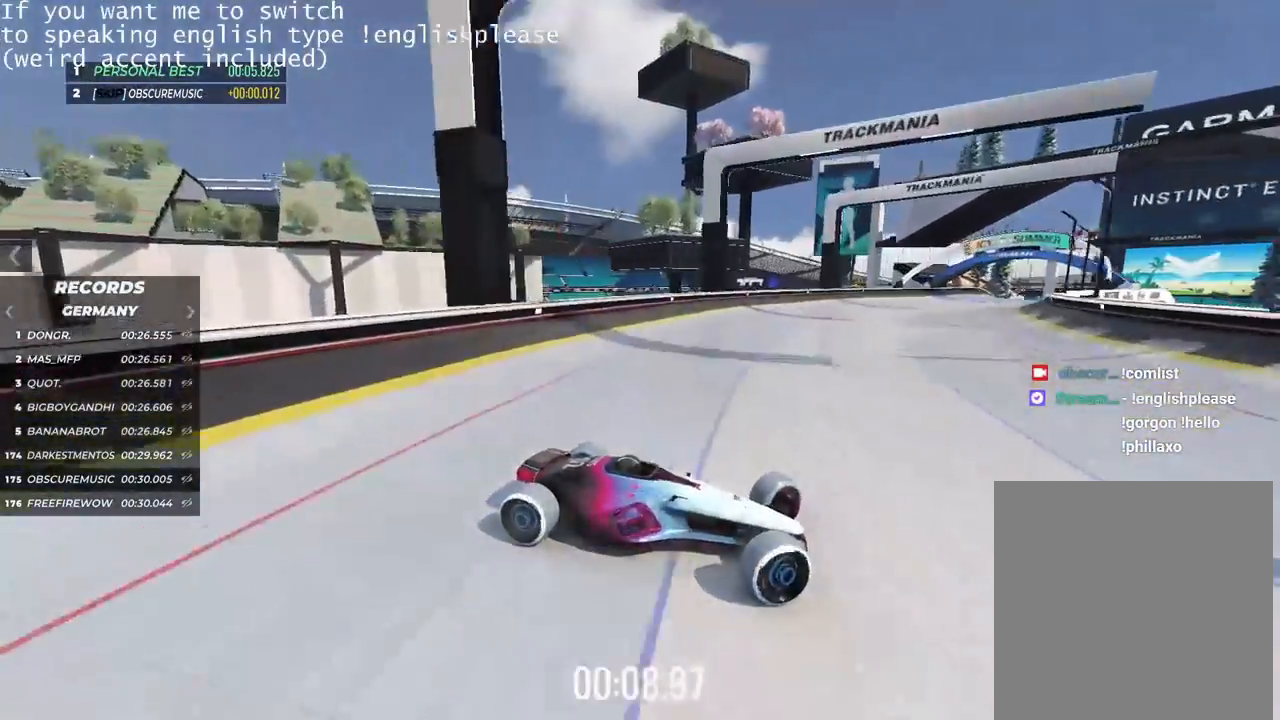
{"keys": ["left", "up"], "events": []}
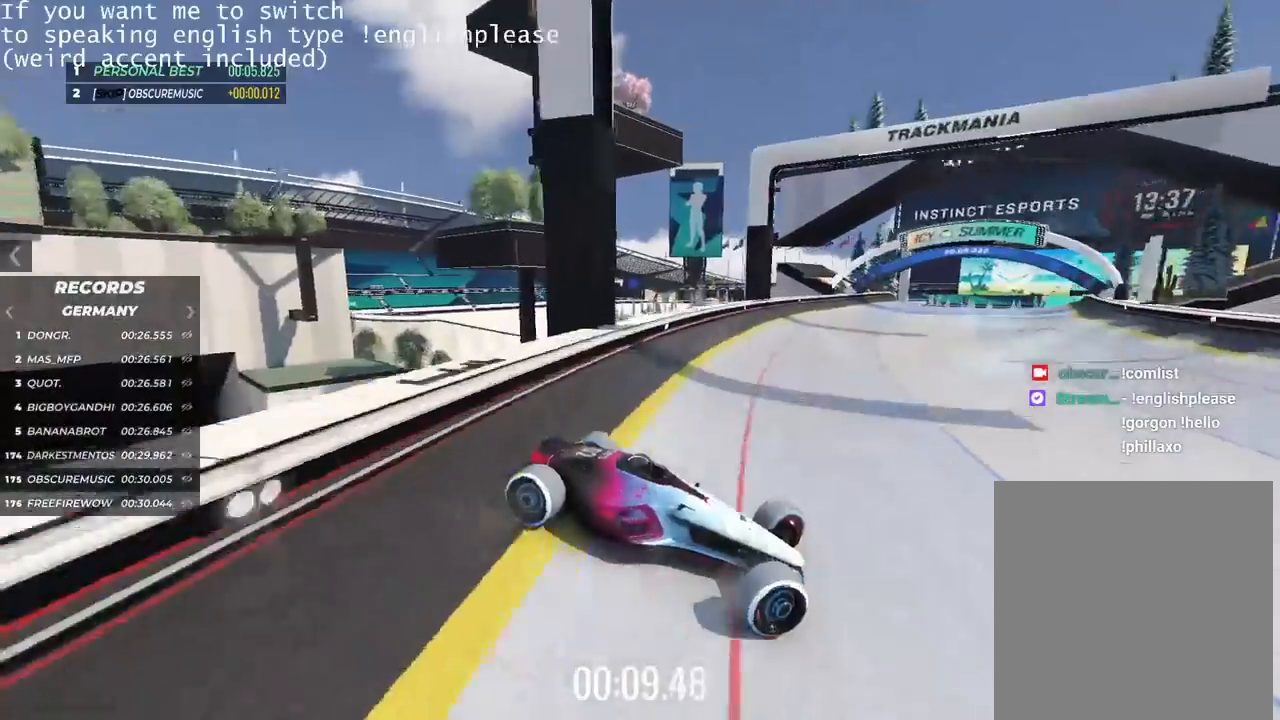
{"keys": ["up"], "events": [[317, "left", "up"]]}
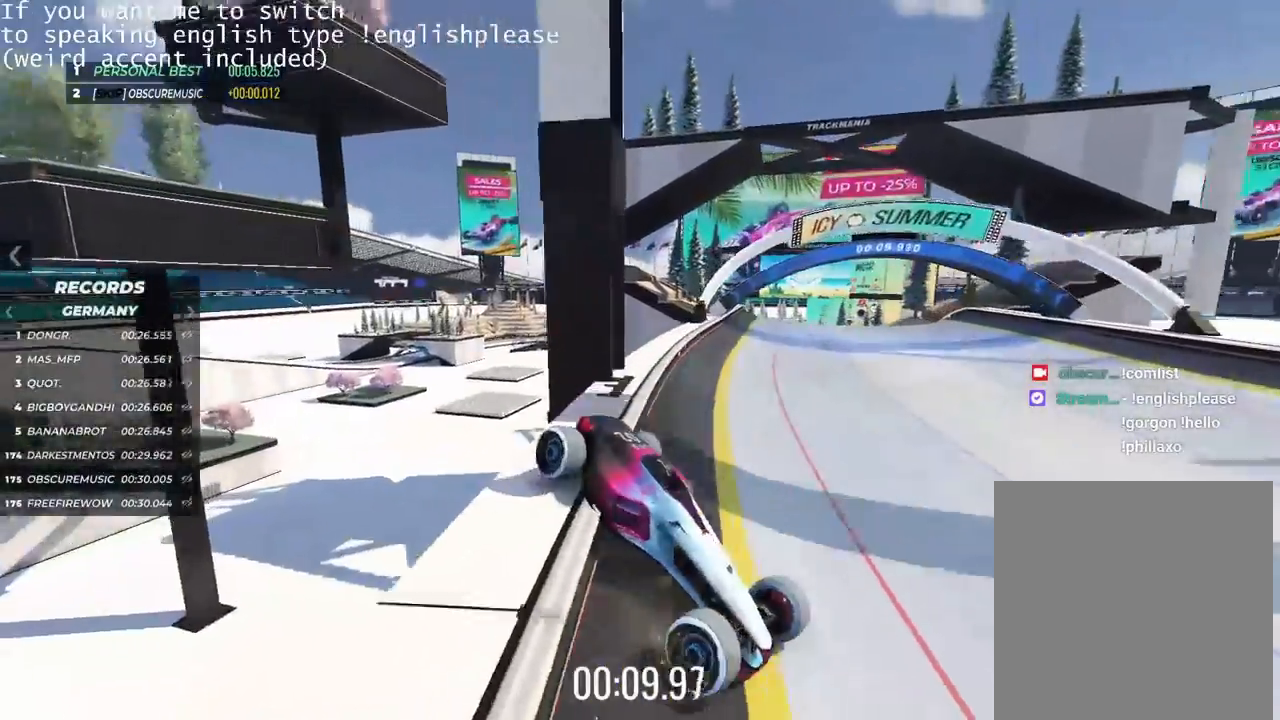
{"keys": []}
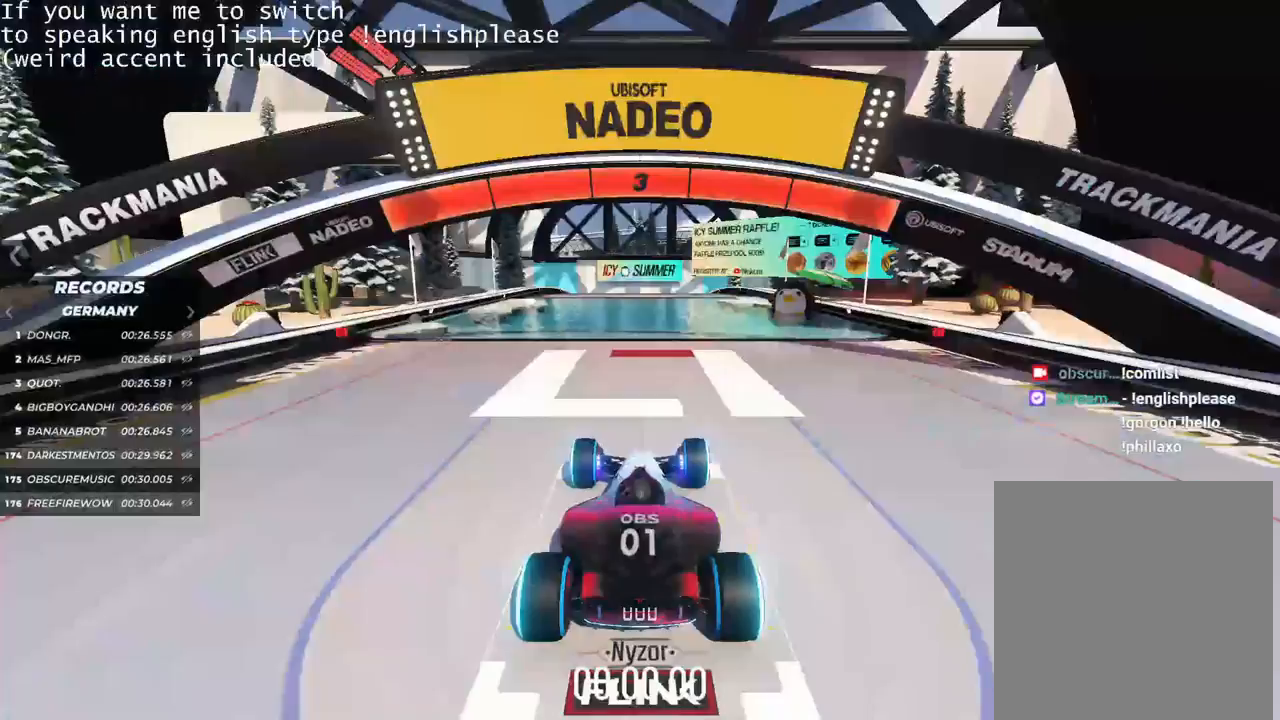
{"keys": [], "events": []}
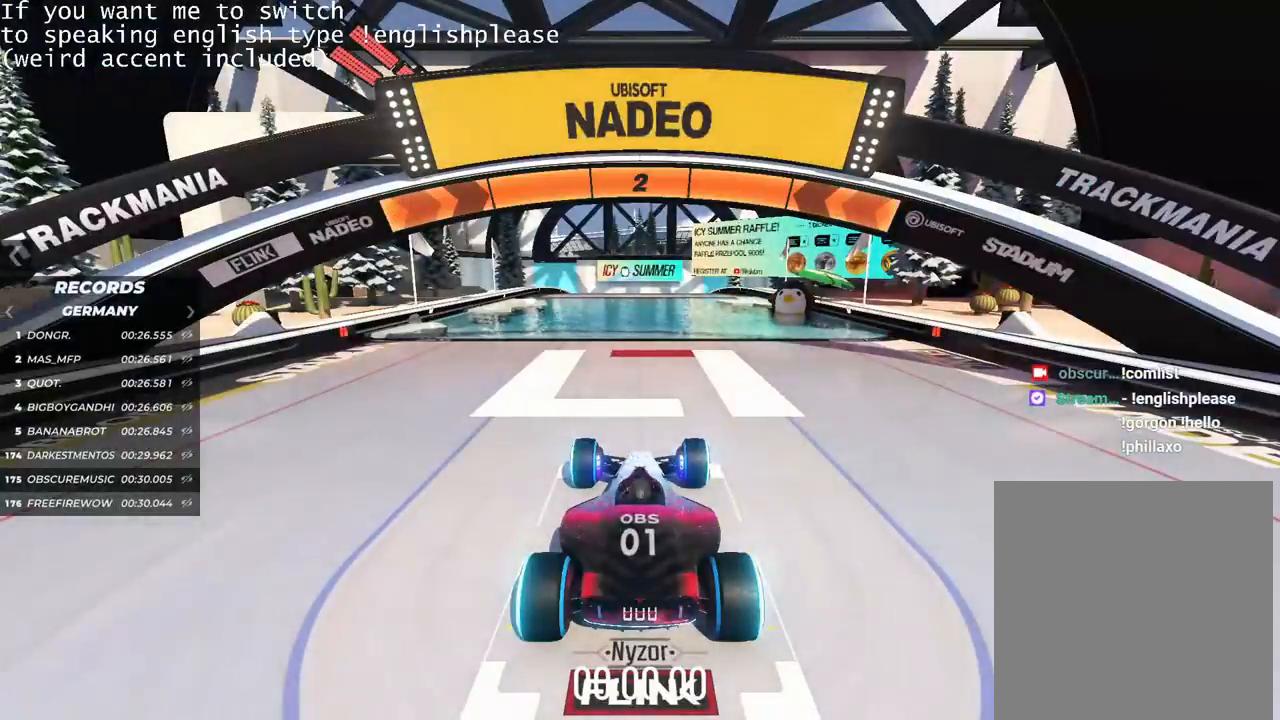
{"keys": [], "events": []}